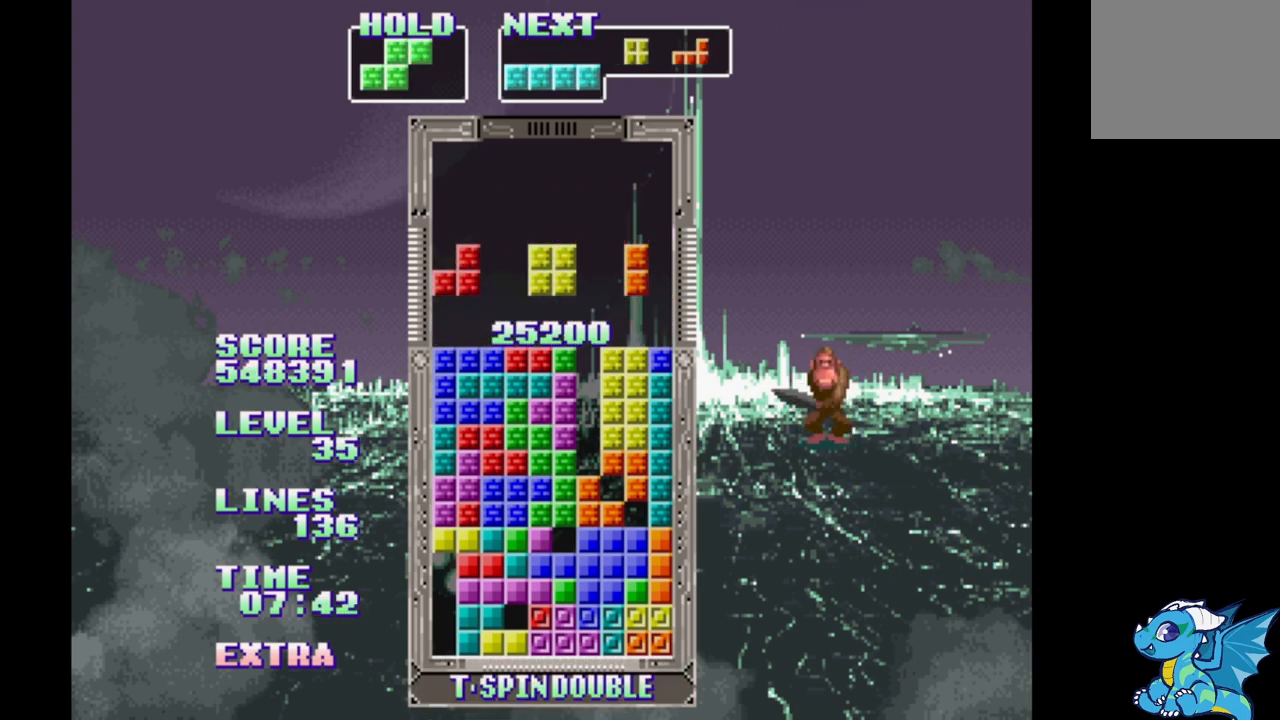
Gameplay with a controller (Xbox layout); each line is a JSON object with the inputs held at the frame after it. "events" lists button and stick changes between this image and that frame as [ms after this image, input, new state], when the widget could be followed in between. Not read: L2 L3 R2 R3 left_stick right_stick.
{"buttons": ["DPAD_RIGHT"], "events": [[467, "DPAD_RIGHT", "down"]]}
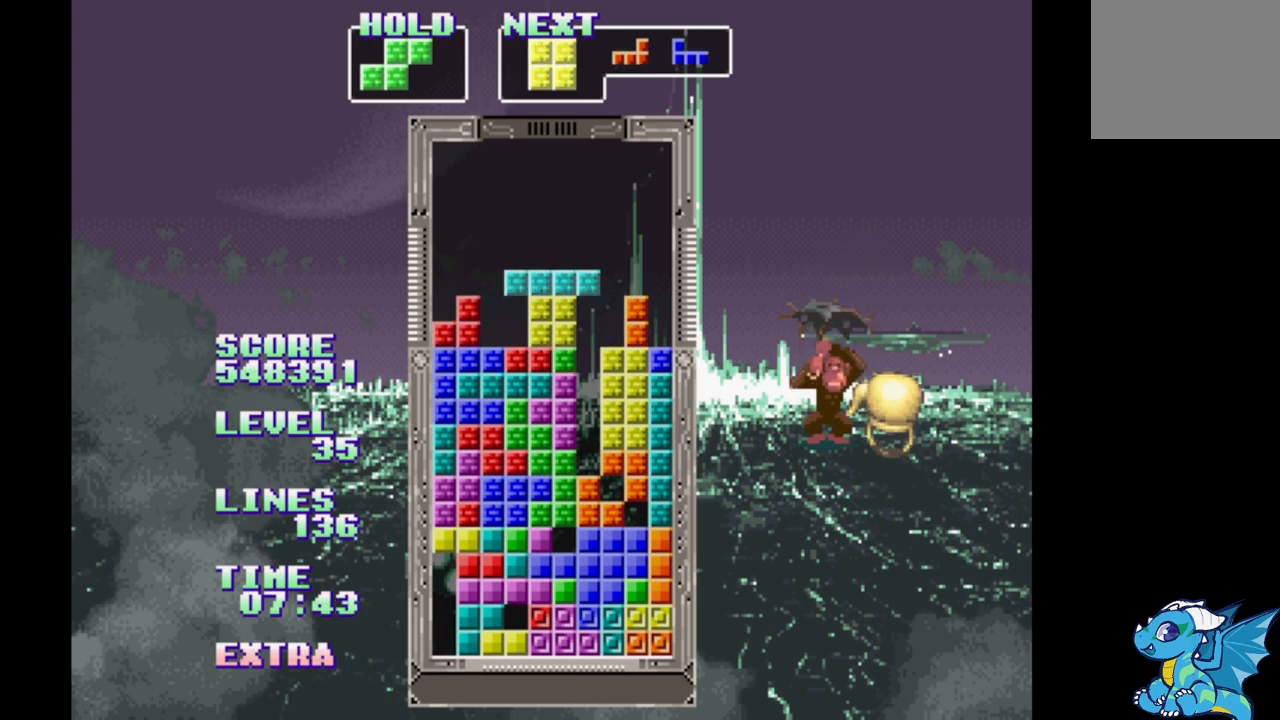
{"buttons": ["DPAD_UP"]}
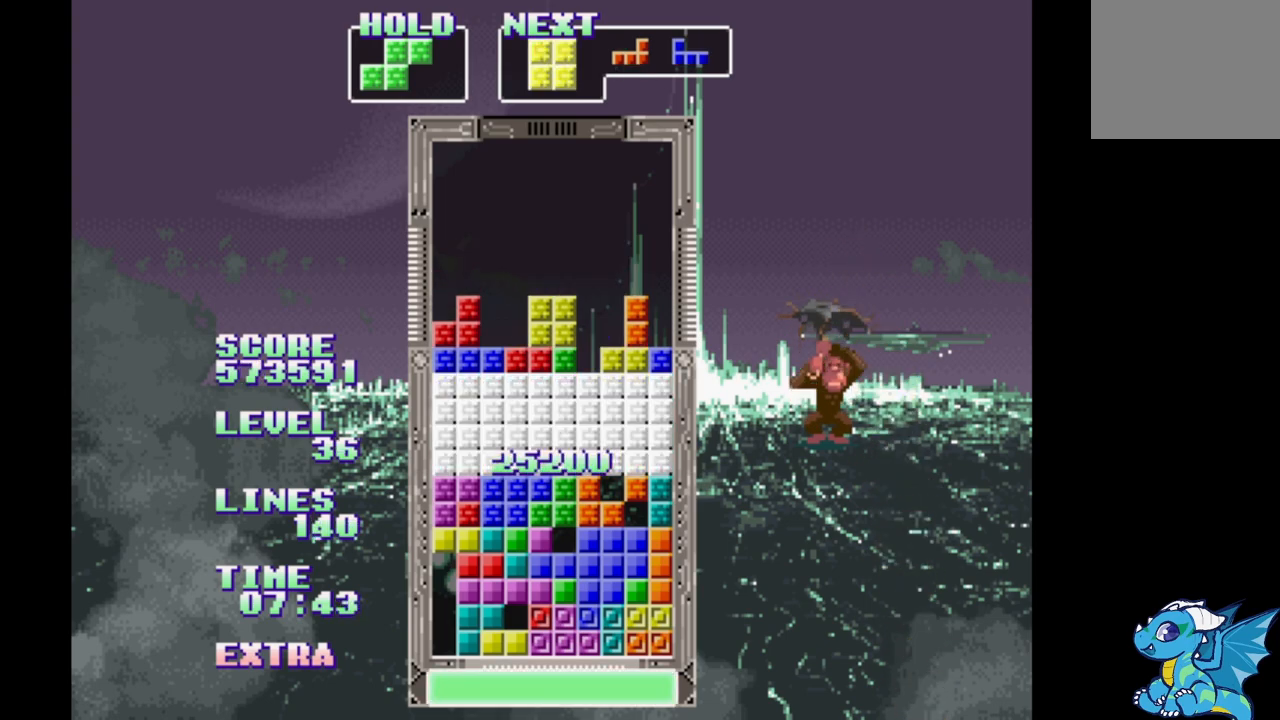
{"buttons": [], "events": [[17, "DPAD_UP", "up"]]}
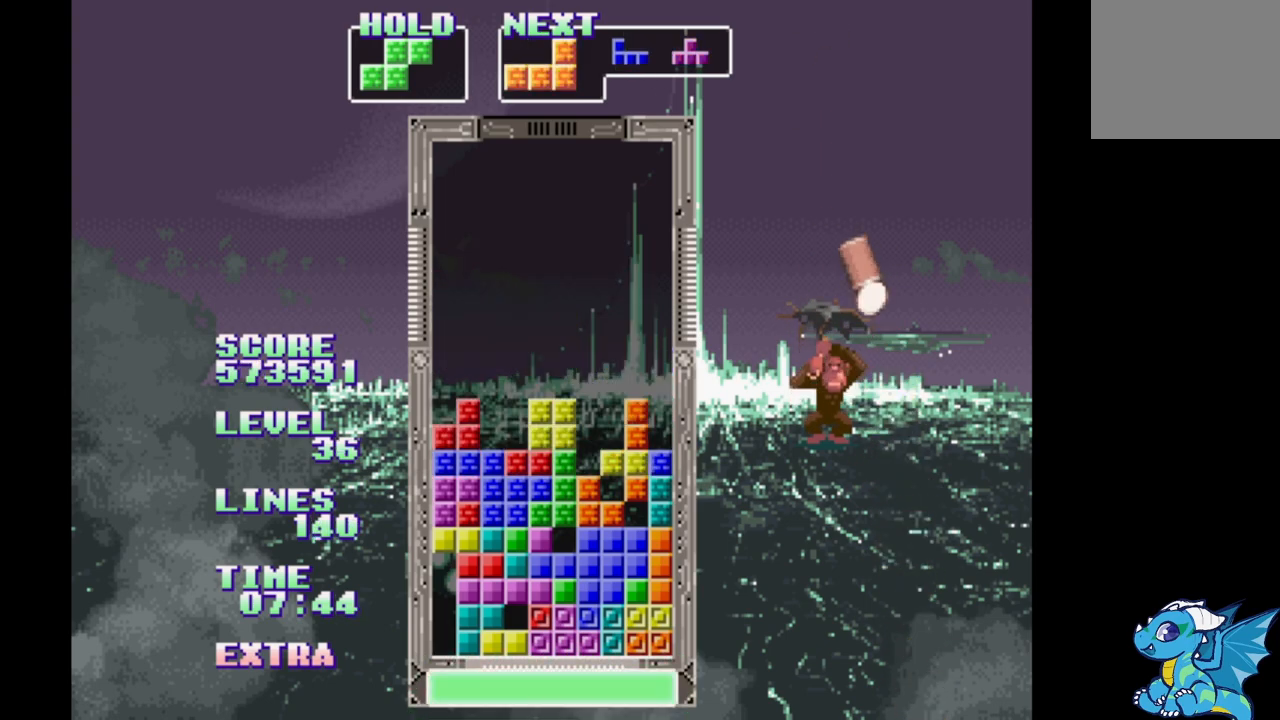
{"buttons": [], "events": [[33, "DPAD_LEFT", "down"], [383, "DPAD_LEFT", "up"]]}
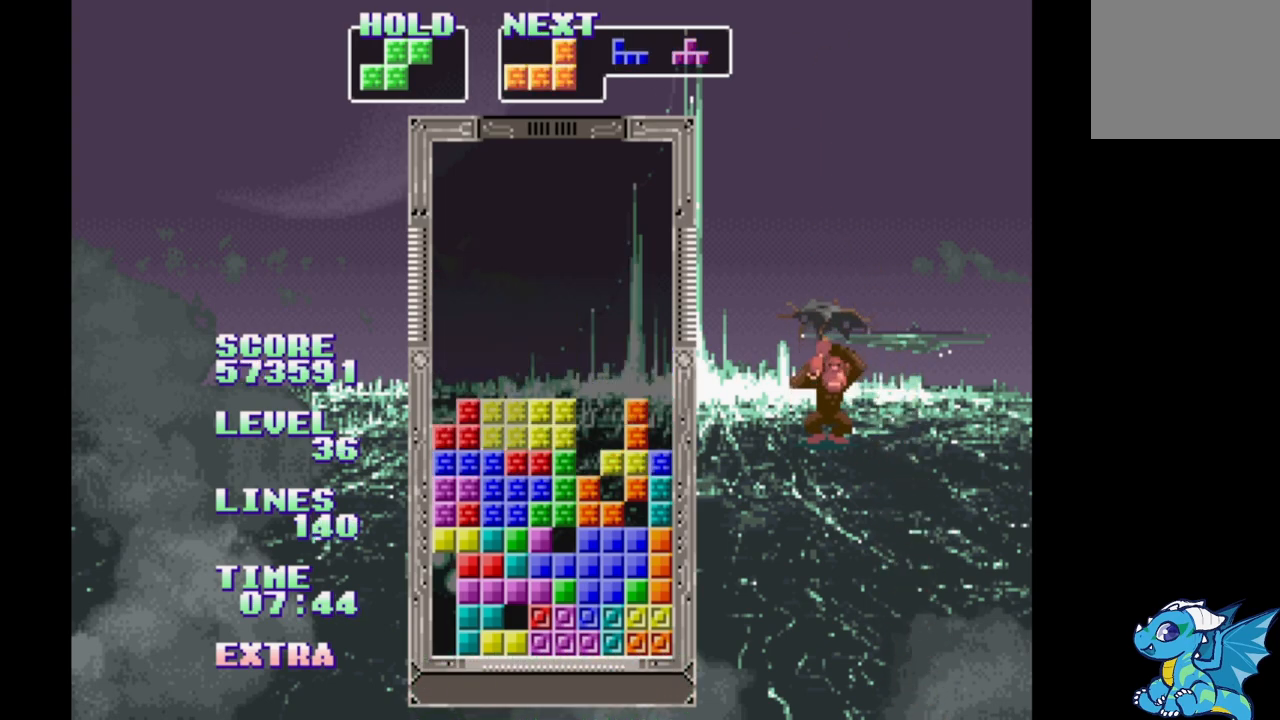
{"buttons": ["DPAD_RIGHT"], "events": [[17, "DPAD_UP", "down"], [117, "DPAD_UP", "up"], [300, "DPAD_RIGHT", "down"]]}
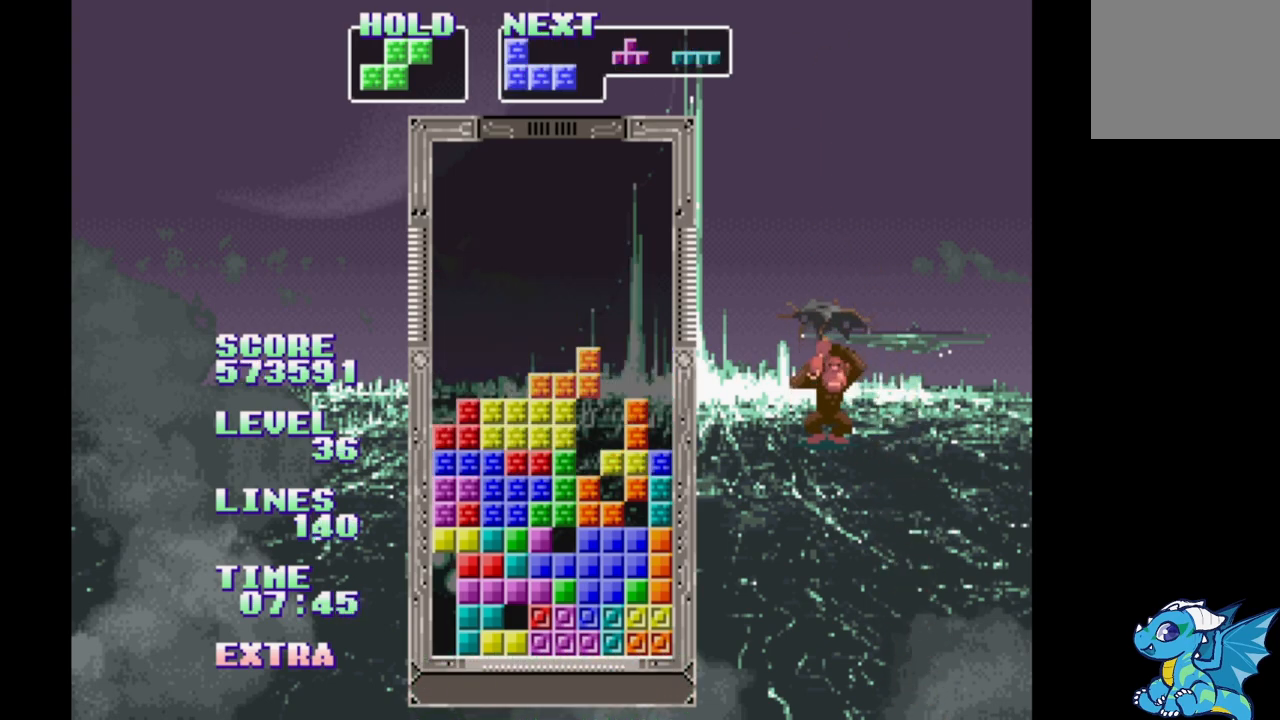
{"buttons": ["DPAD_UP"], "events": [[200, "A", "down"], [367, "A", "up"], [383, "DPAD_RIGHT", "up"], [467, "DPAD_UP", "down"]]}
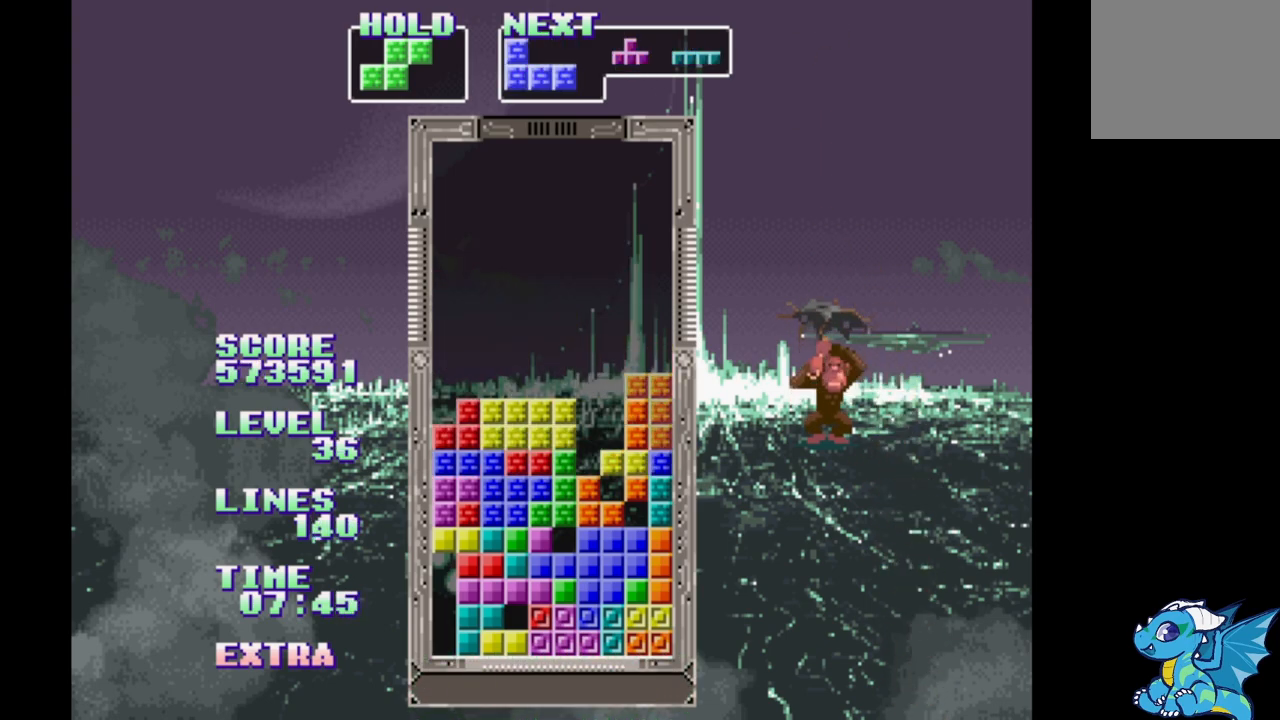
{"buttons": ["DPAD_RIGHT"], "events": [[33, "DPAD_UP", "up"], [217, "DPAD_LEFT", "down"], [367, "DPAD_LEFT", "up"], [483, "DPAD_RIGHT", "down"]]}
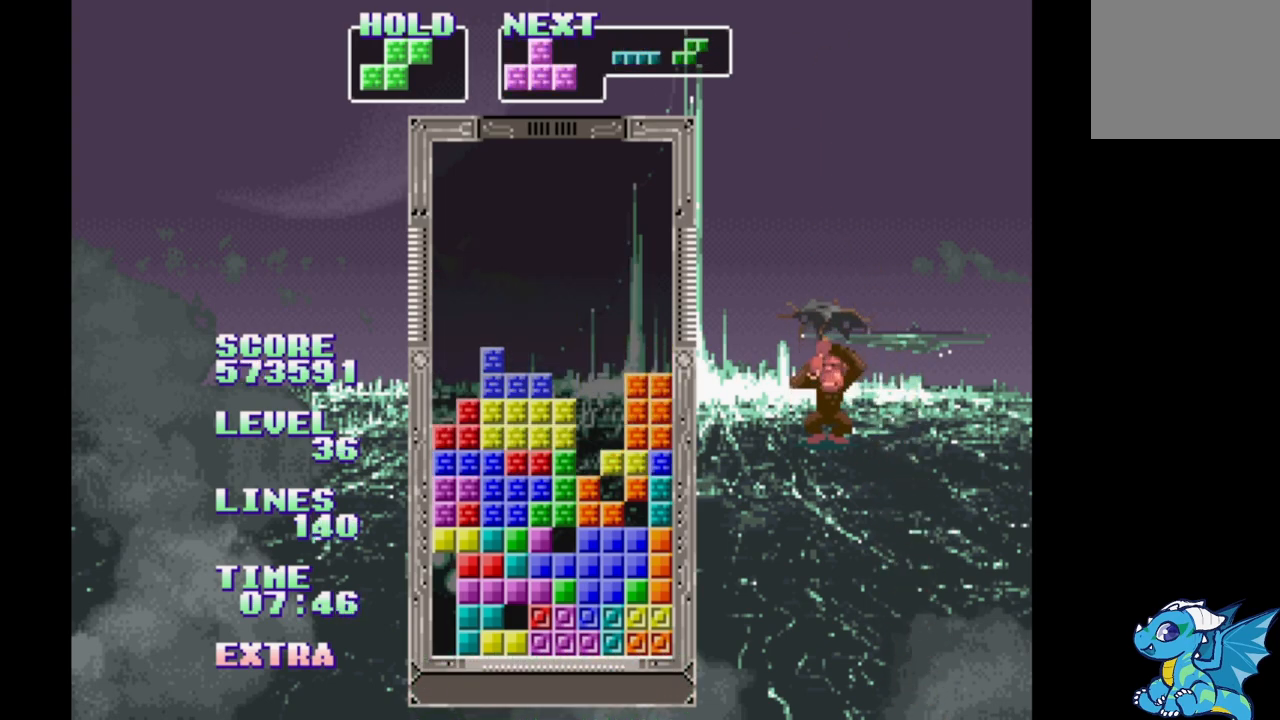
{"buttons": ["DPAD_RIGHT"], "events": [[150, "DPAD_LEFT", "down"], [333, "B", "down"], [433, "DPAD_LEFT", "up"], [483, "B", "up"]]}
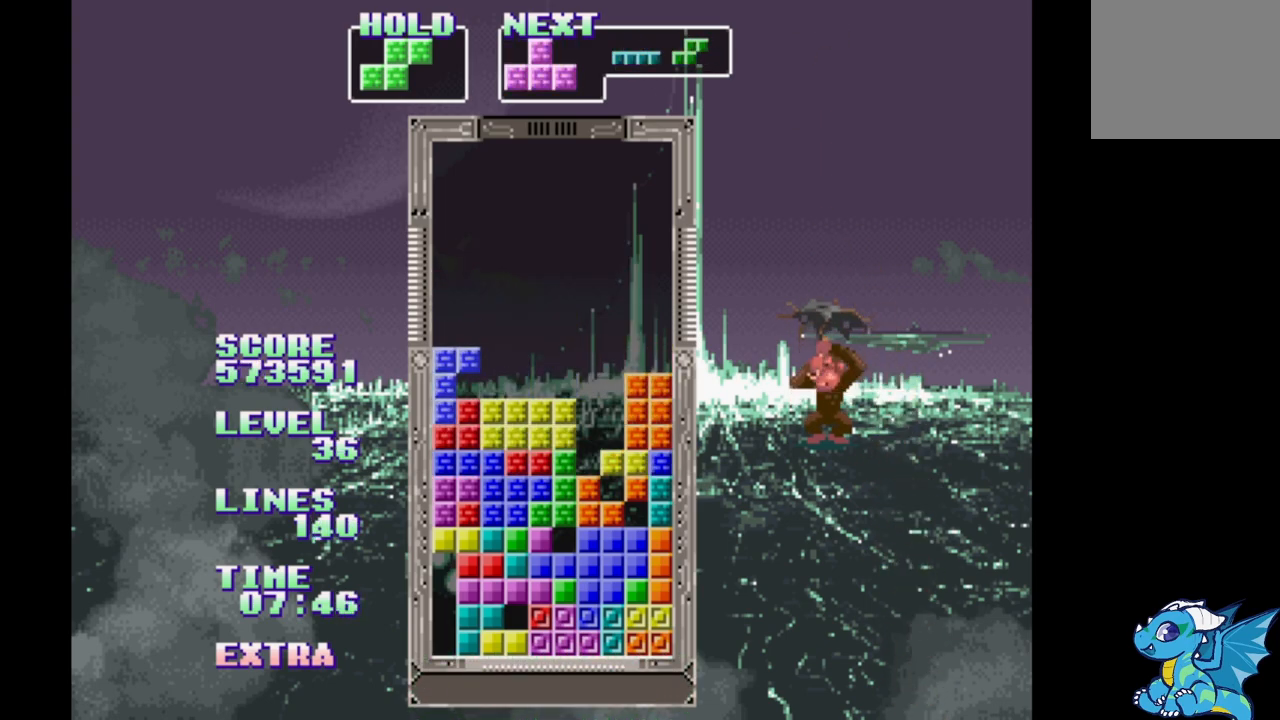
{"buttons": ["A"], "events": [[233, "B", "down"], [233, "DPAD_RIGHT", "up"], [333, "B", "up"], [450, "A", "down"]]}
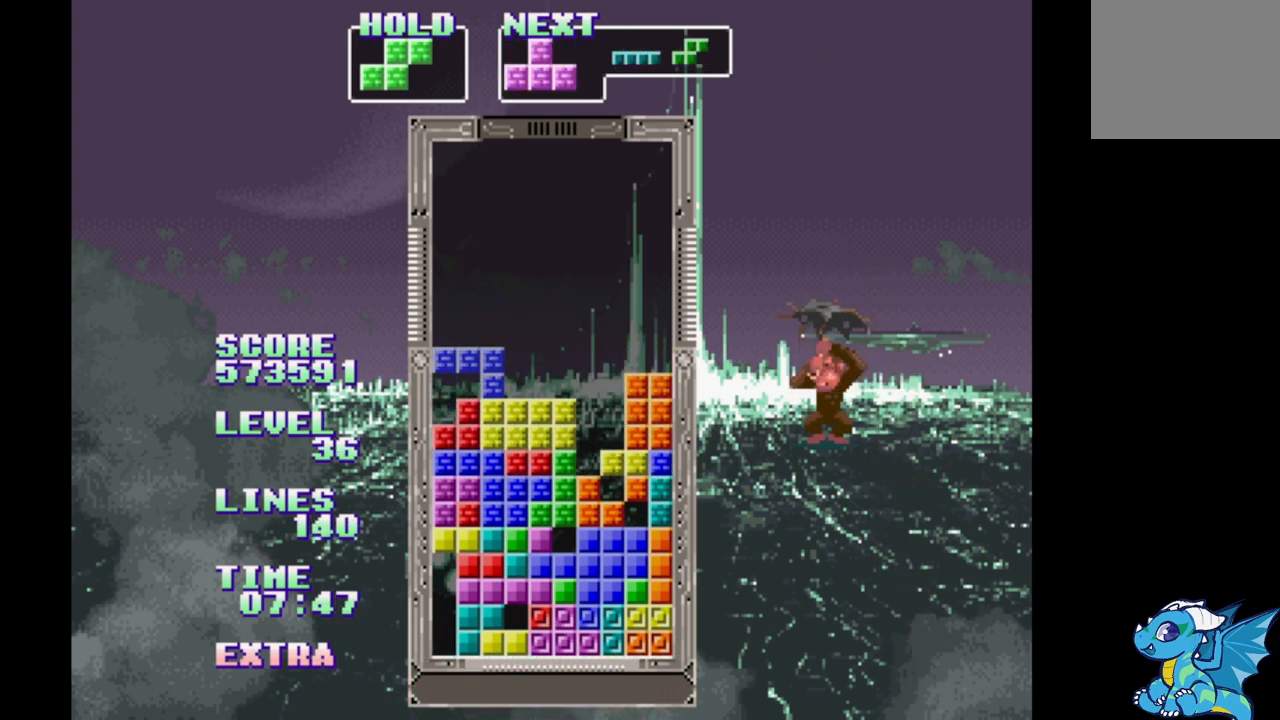
{"buttons": ["B"], "events": [[17, "A", "up"], [150, "B", "down"], [250, "B", "up"], [417, "B", "down"]]}
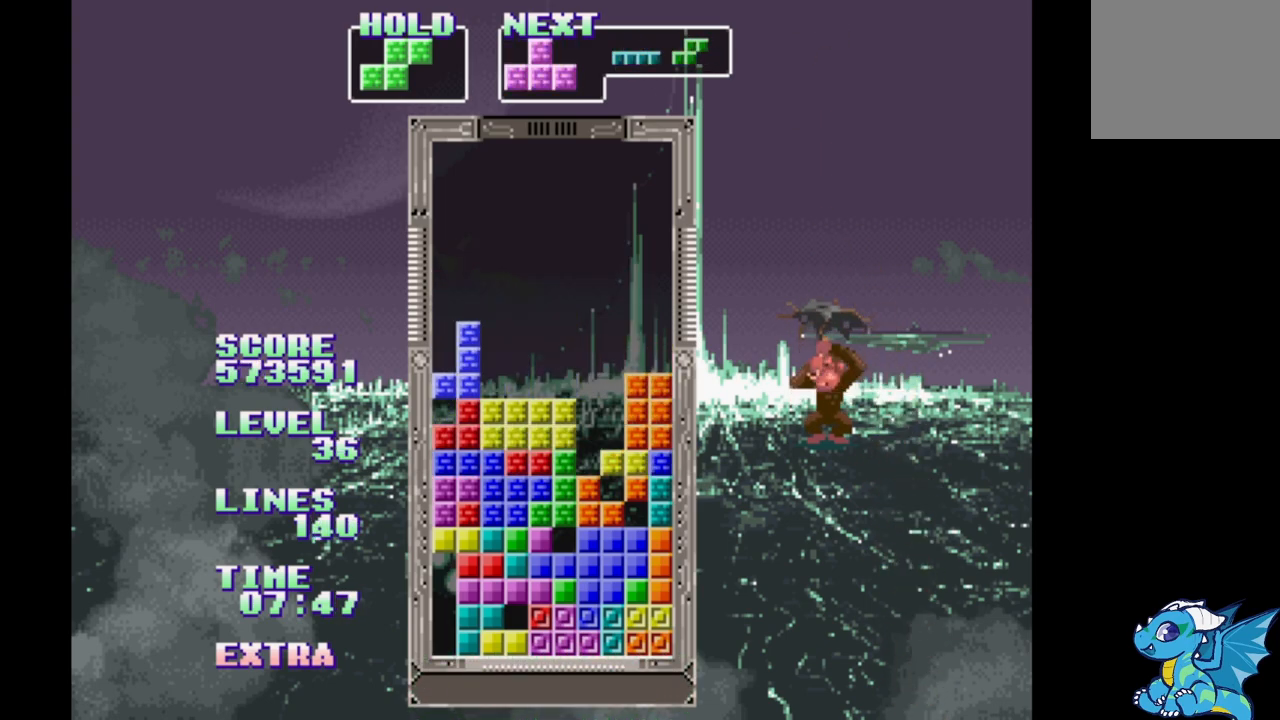
{"buttons": ["DPAD_RIGHT"], "events": [[17, "B", "up"], [450, "DPAD_RIGHT", "down"]]}
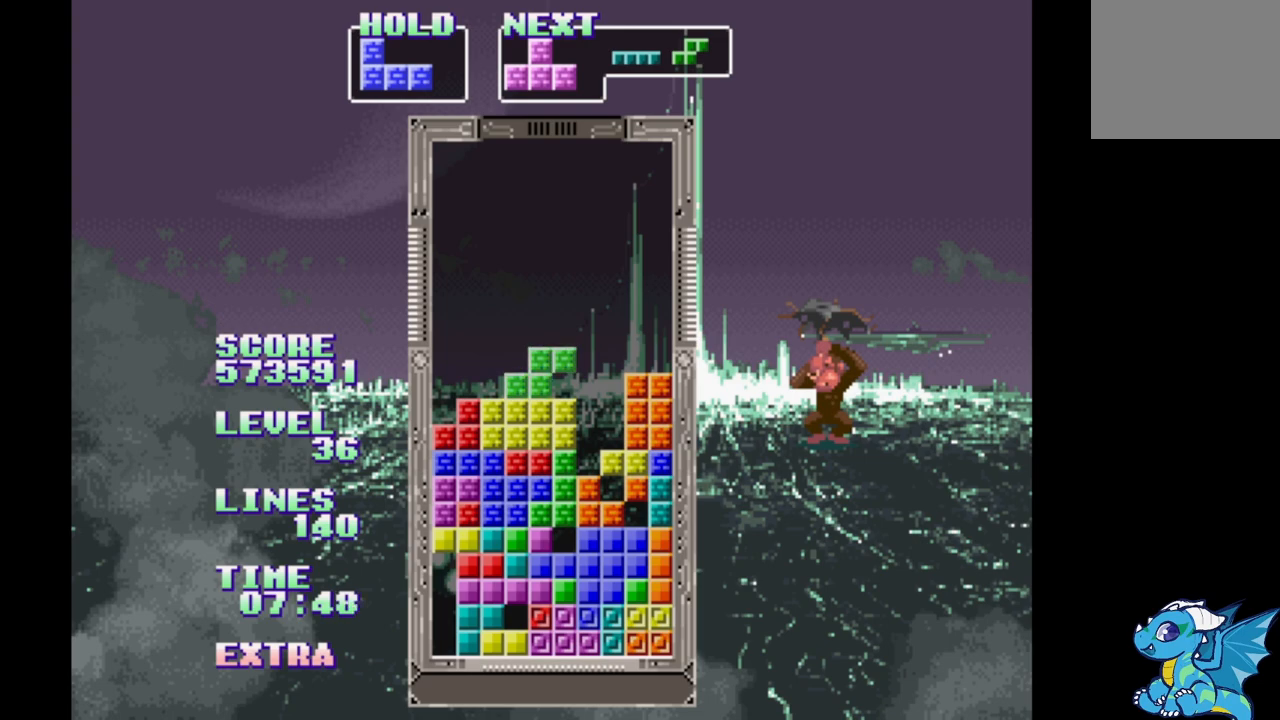
{"buttons": [], "events": [[17, "DPAD_RIGHT", "up"], [100, "DPAD_LEFT", "down"], [217, "DPAD_LEFT", "up"], [367, "DPAD_LEFT", "down"], [483, "DPAD_LEFT", "up"]]}
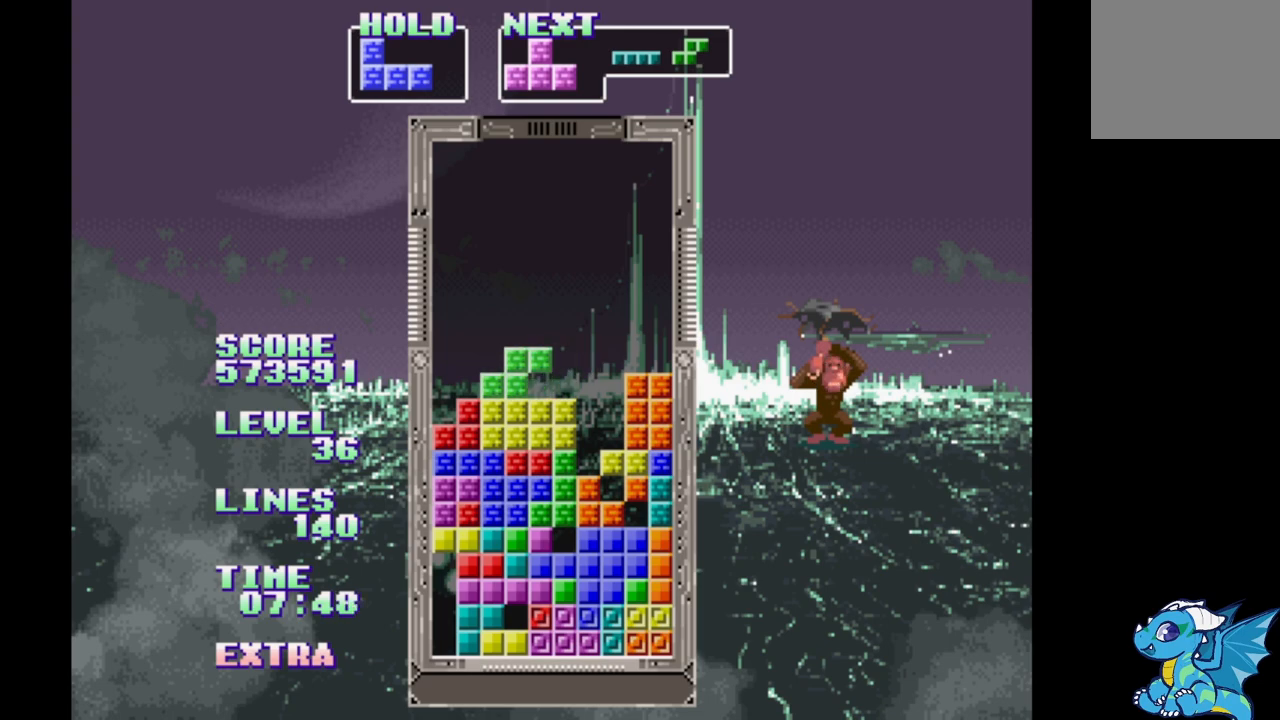
{"buttons": ["DPAD_RIGHT"], "events": [[83, "DPAD_RIGHT", "down"], [167, "DPAD_RIGHT", "up"], [267, "DPAD_LEFT", "down"], [350, "DPAD_LEFT", "up"], [450, "DPAD_RIGHT", "down"]]}
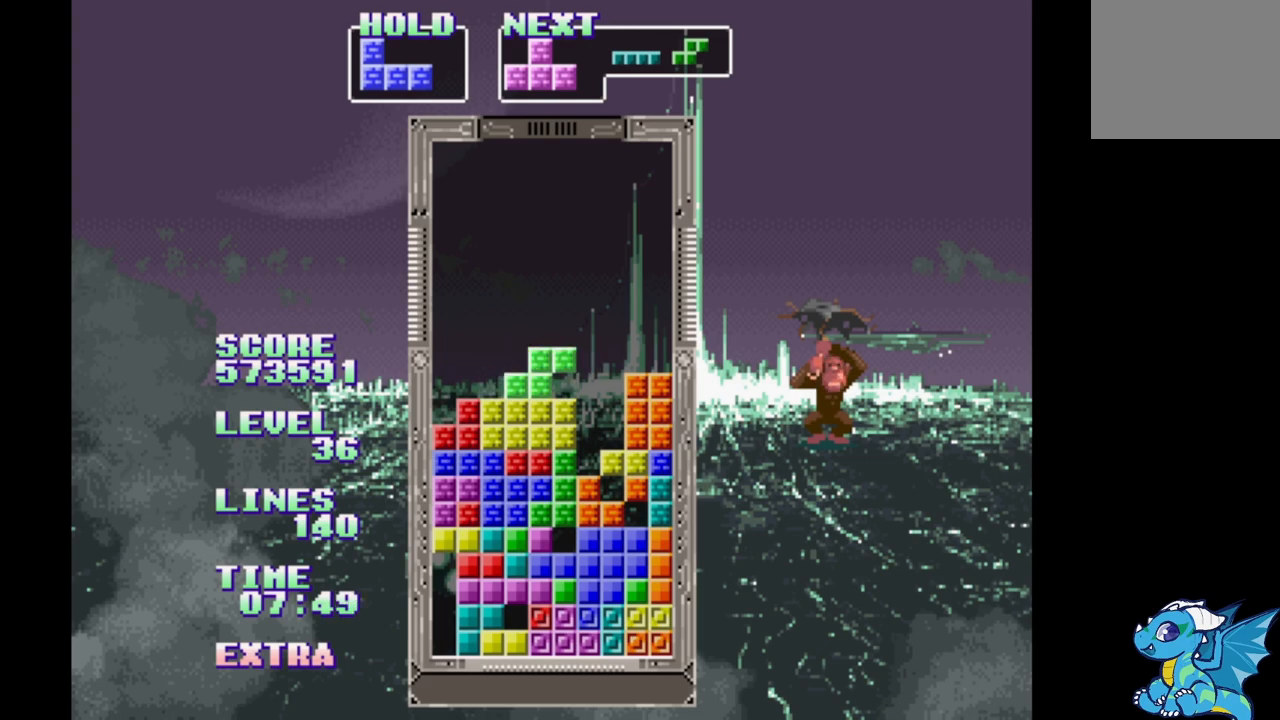
{"buttons": ["DPAD_LEFT"], "events": [[133, "DPAD_RIGHT", "up"], [233, "DPAD_LEFT", "down"], [350, "DPAD_LEFT", "up"], [450, "DPAD_LEFT", "down"]]}
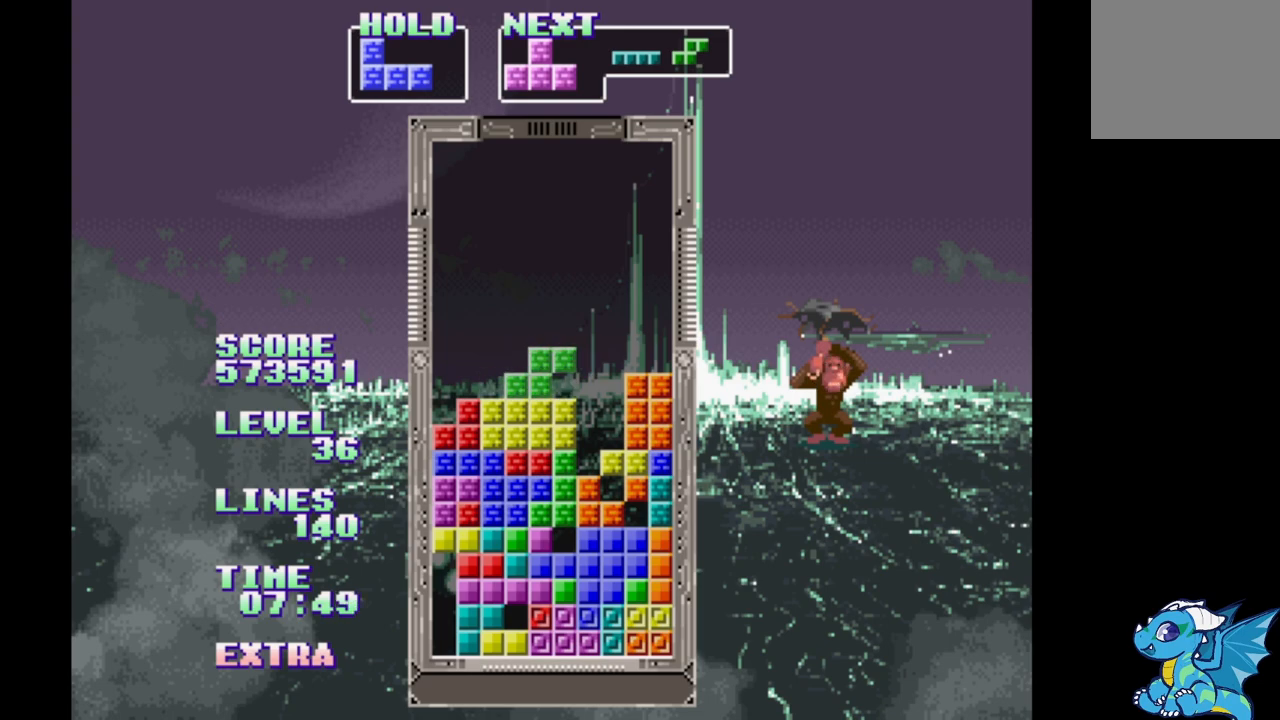
{"buttons": [], "events": [[33, "DPAD_LEFT", "up"], [350, "DPAD_UP", "down"], [467, "DPAD_UP", "up"]]}
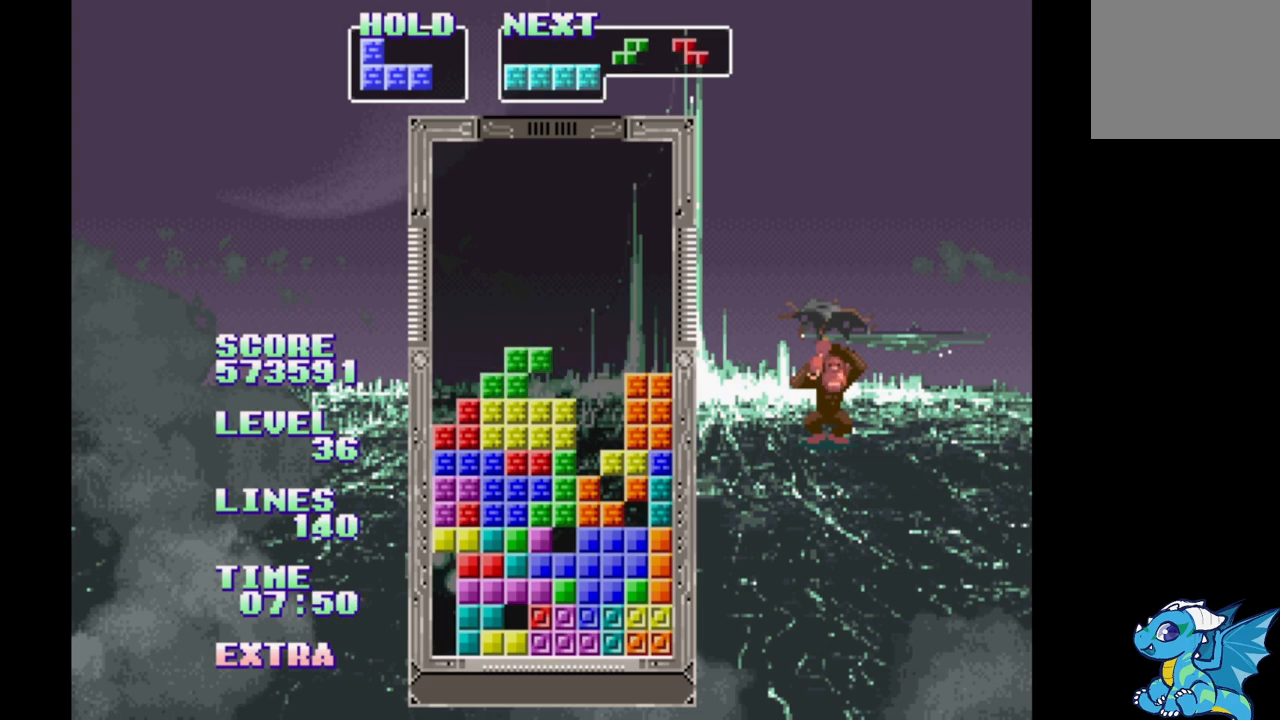
{"buttons": [], "events": [[350, "DPAD_RIGHT", "down"], [433, "DPAD_RIGHT", "up"]]}
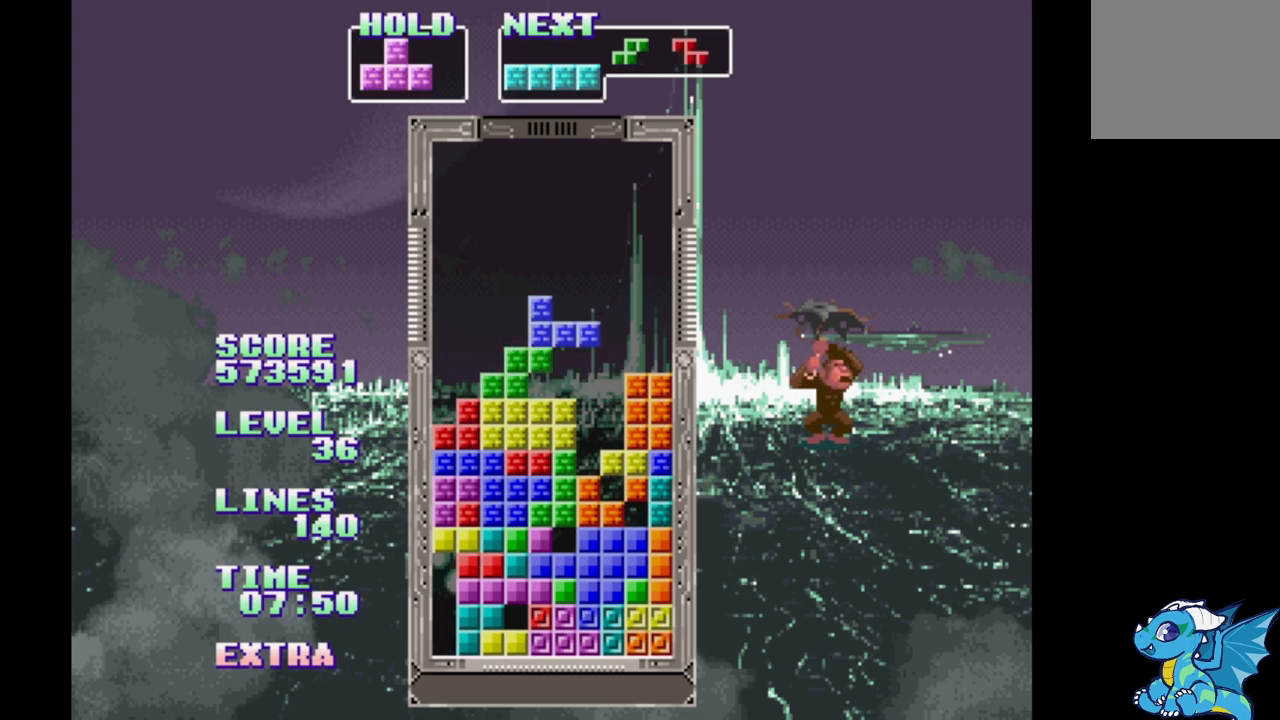
{"buttons": ["B", "DPAD_LEFT"], "events": [[33, "A", "down"], [67, "DPAD_RIGHT", "down"], [83, "DPAD_RIGHT", "up"], [117, "A", "up"], [317, "DPAD_LEFT", "down"], [450, "B", "down"]]}